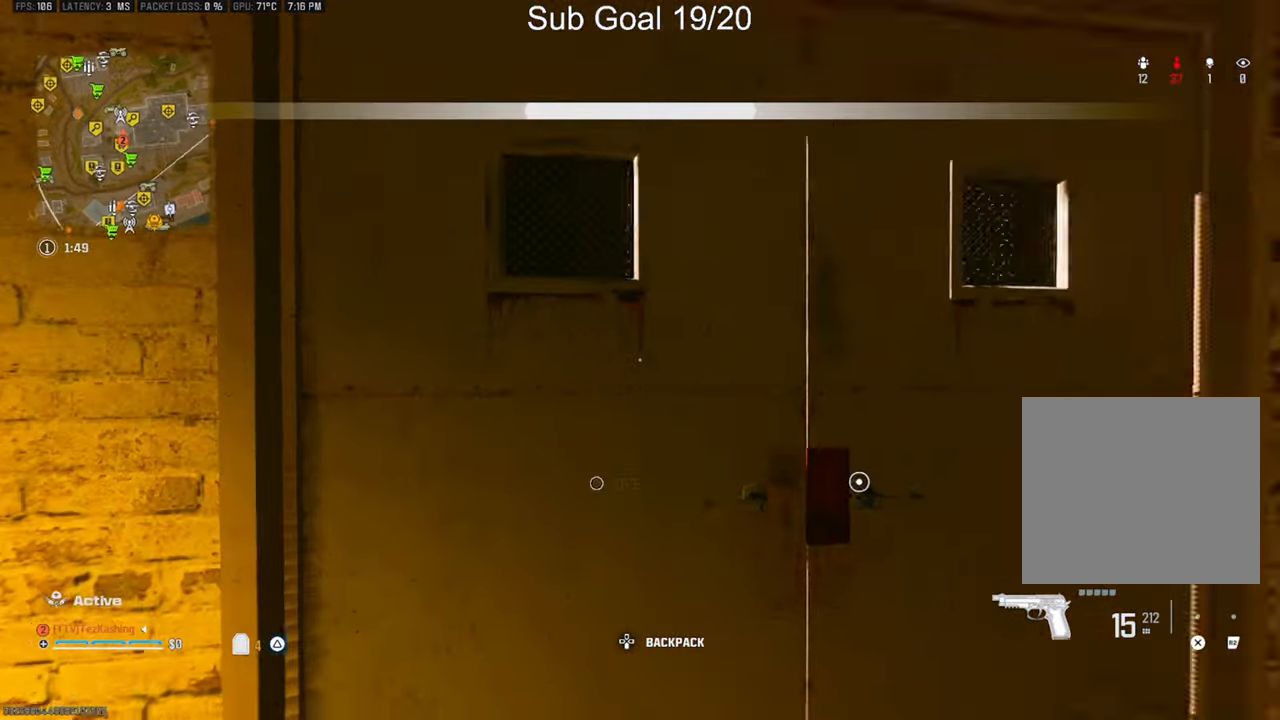
Gameplay with a controller (PlayStation layout); each line is a JSON object with the inputs held at the frame after it (dt_ms = milliseconds from this image to that frame). "events" lists button and stick changes between this image and that frame as [ms after this image, input, new state], when the widget could be followed in between.
{"dt_ms": 500, "buttons": [], "left_stick": "up-left", "right_stick": "center", "events": [[100, "right_stick", "right"], [250, "CIRCLE", "down"], [333, "CIRCLE", "up"], [333, "right_stick", "center"], [433, "CIRCLE", "down"], [483, "CIRCLE", "up"]]}
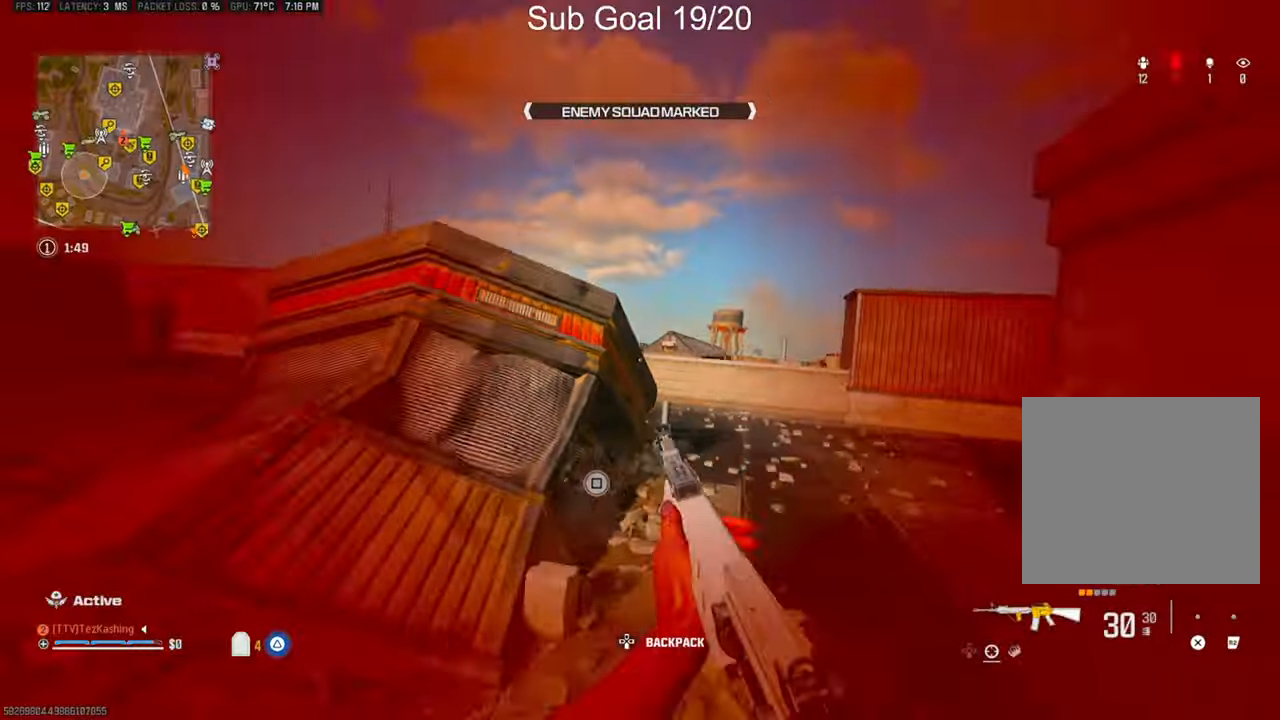
{"dt_ms": 500, "buttons": [], "left_stick": "up-right", "right_stick": "right", "events": [[50, "L2", "down"], [50, "right_stick", "right"], [117, "left_stick", "down-left"], [183, "L2", "up"], [217, "left_stick", "down-right"], [267, "left_stick", "right"], [383, "right_stick", "center"], [450, "right_stick", "right"], [500, "left_stick", "up-right"]]}
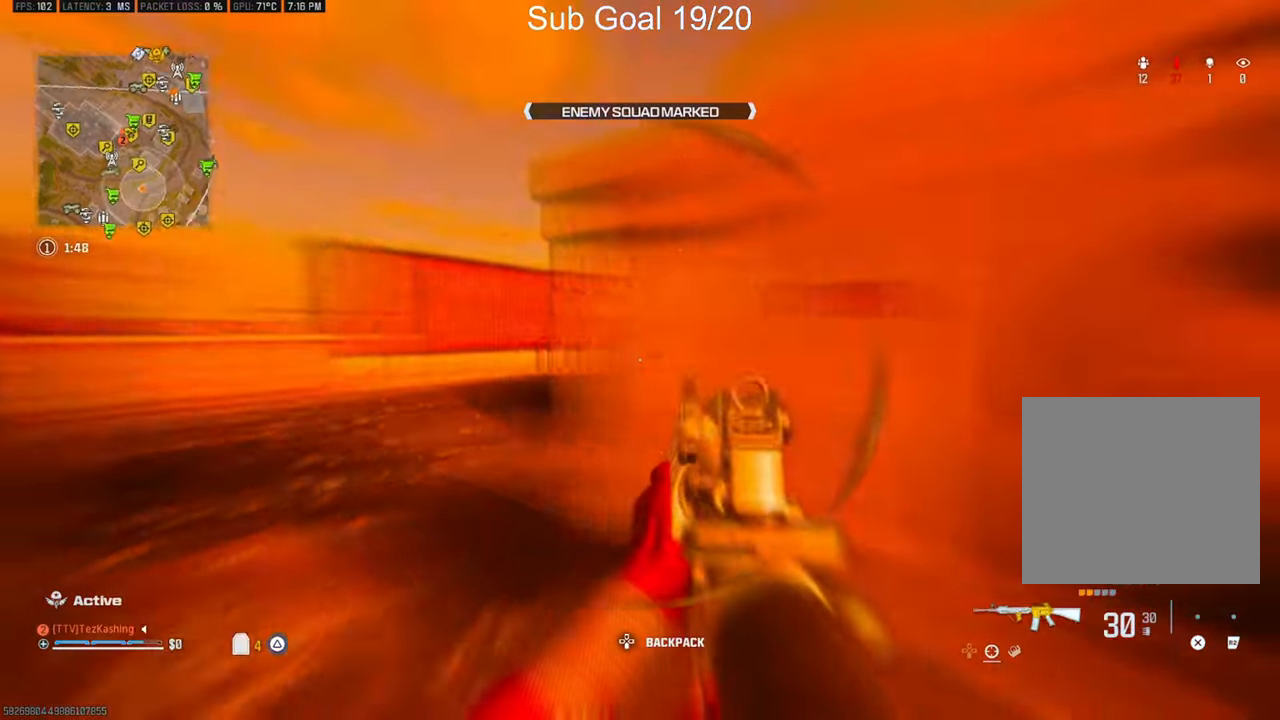
{"dt_ms": 500, "buttons": [], "left_stick": "up", "right_stick": "left", "events": [[350, "right_stick", "center"], [383, "TRIANGLE", "down"], [383, "left_stick", "up"], [450, "TRIANGLE", "up"], [450, "right_stick", "left"]]}
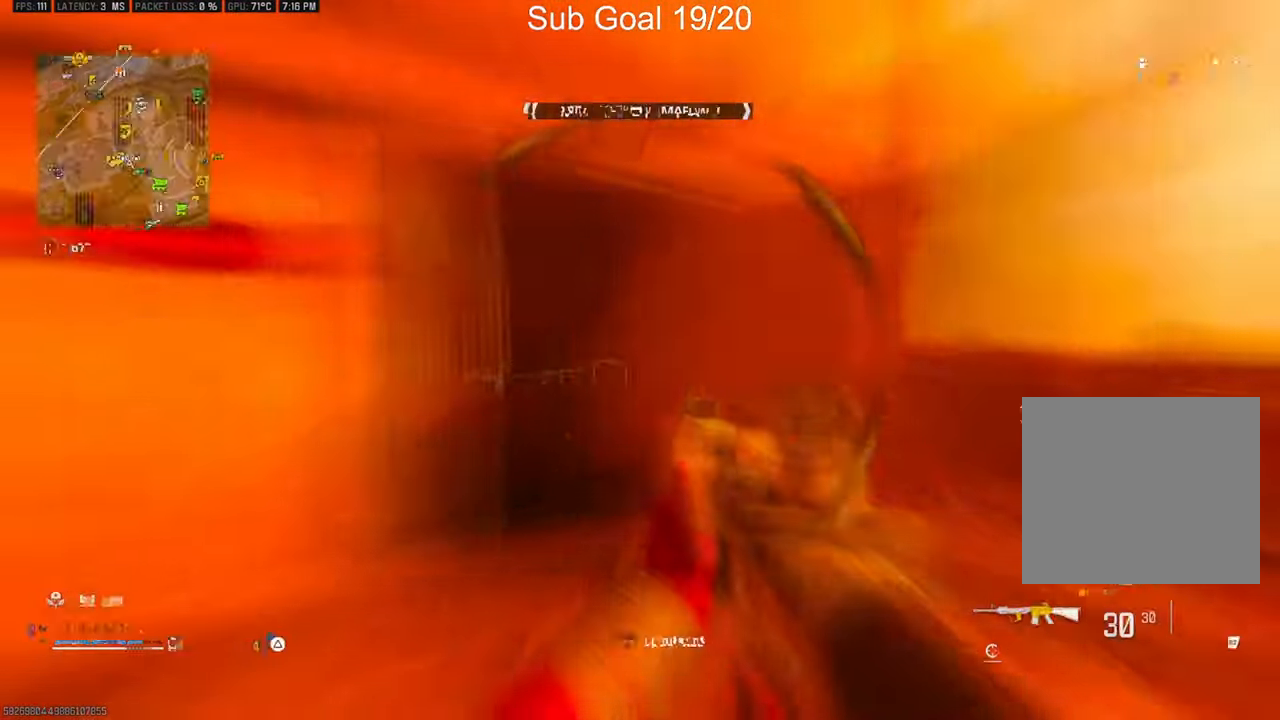
{"dt_ms": 500, "buttons": [], "left_stick": "up", "right_stick": "center", "events": [[33, "right_stick", "center"]]}
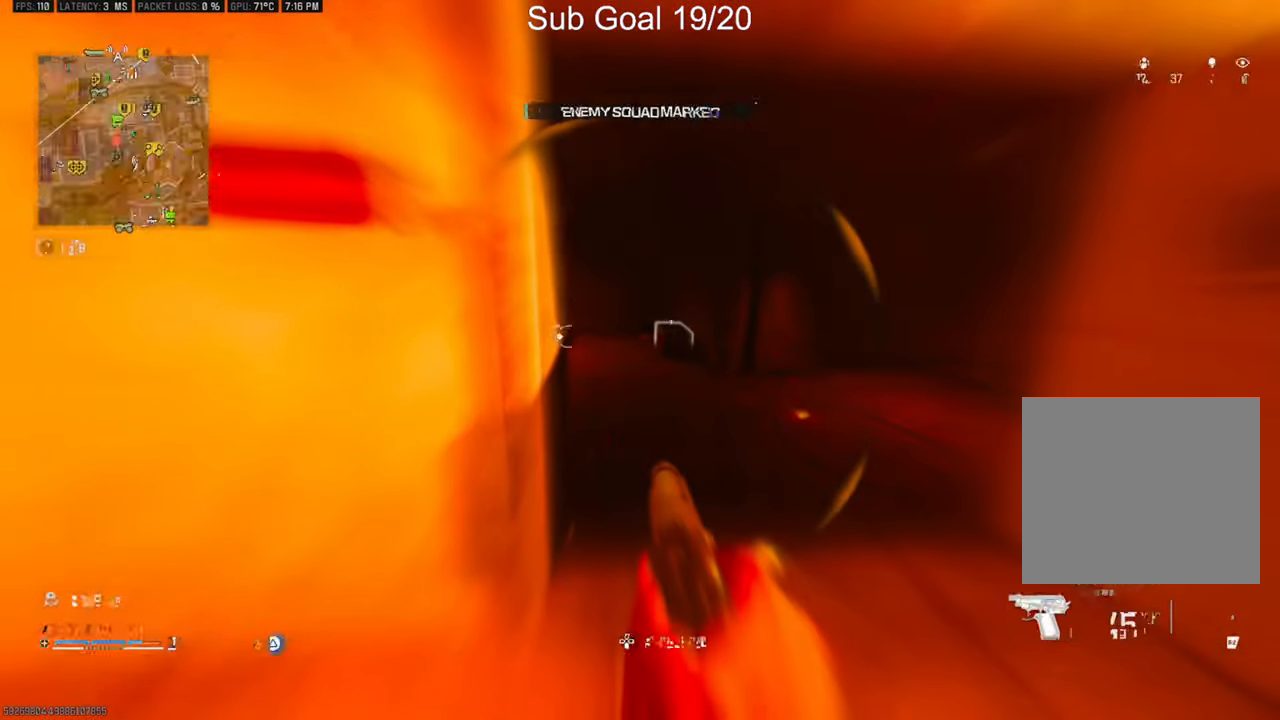
{"dt_ms": 500, "buttons": [], "left_stick": "up", "right_stick": "center", "events": []}
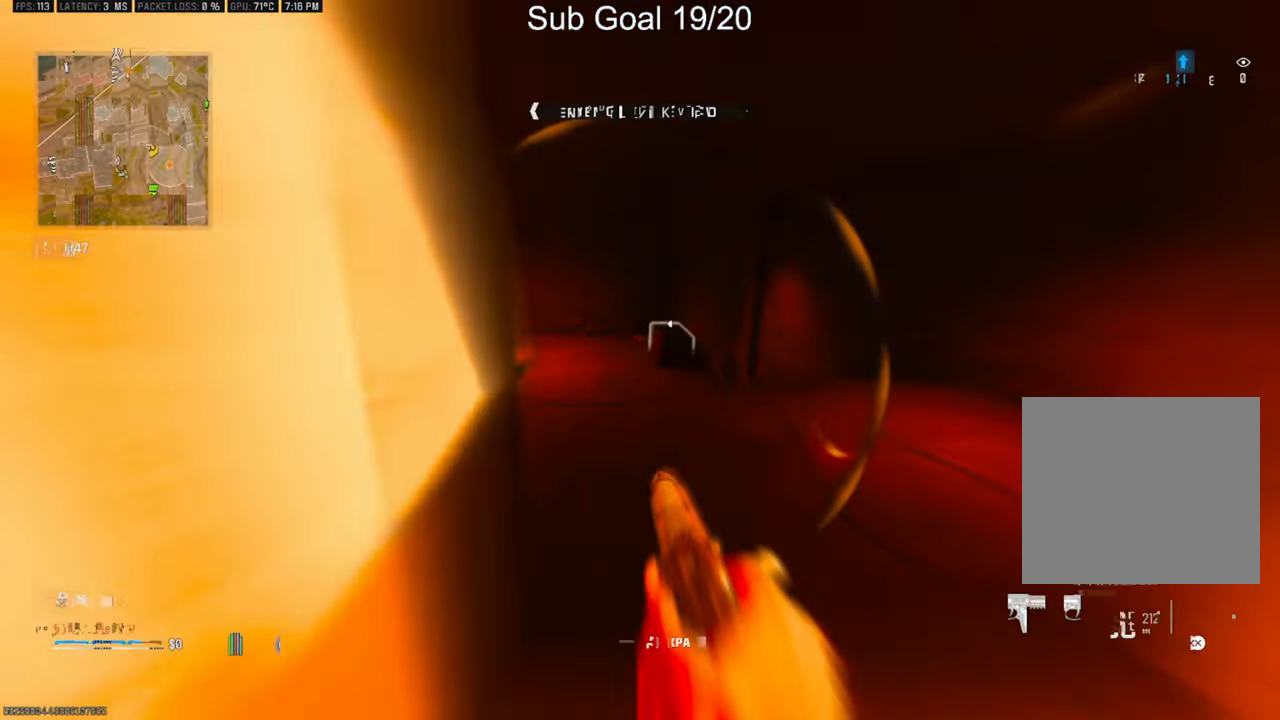
{"dt_ms": 500, "buttons": [], "left_stick": "up", "right_stick": "center", "events": []}
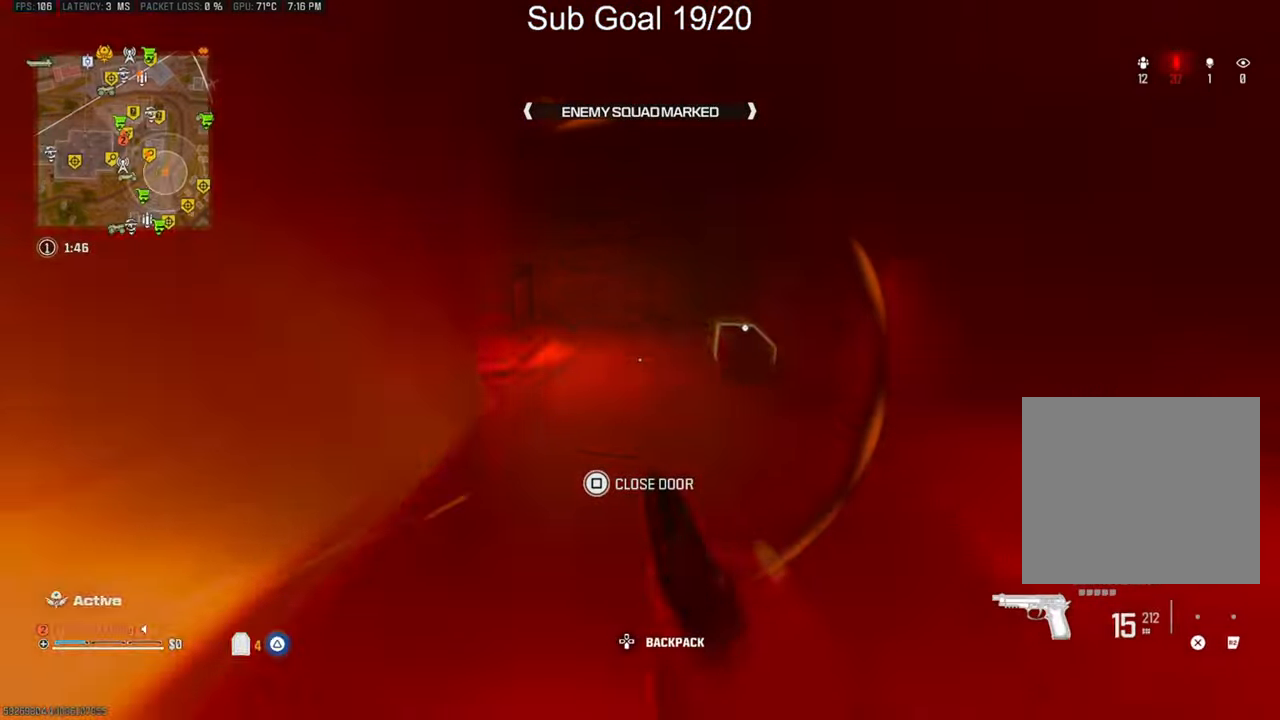
{"dt_ms": 500, "buttons": [], "left_stick": "up", "right_stick": "down-right", "events": [[433, "right_stick", "down-right"]]}
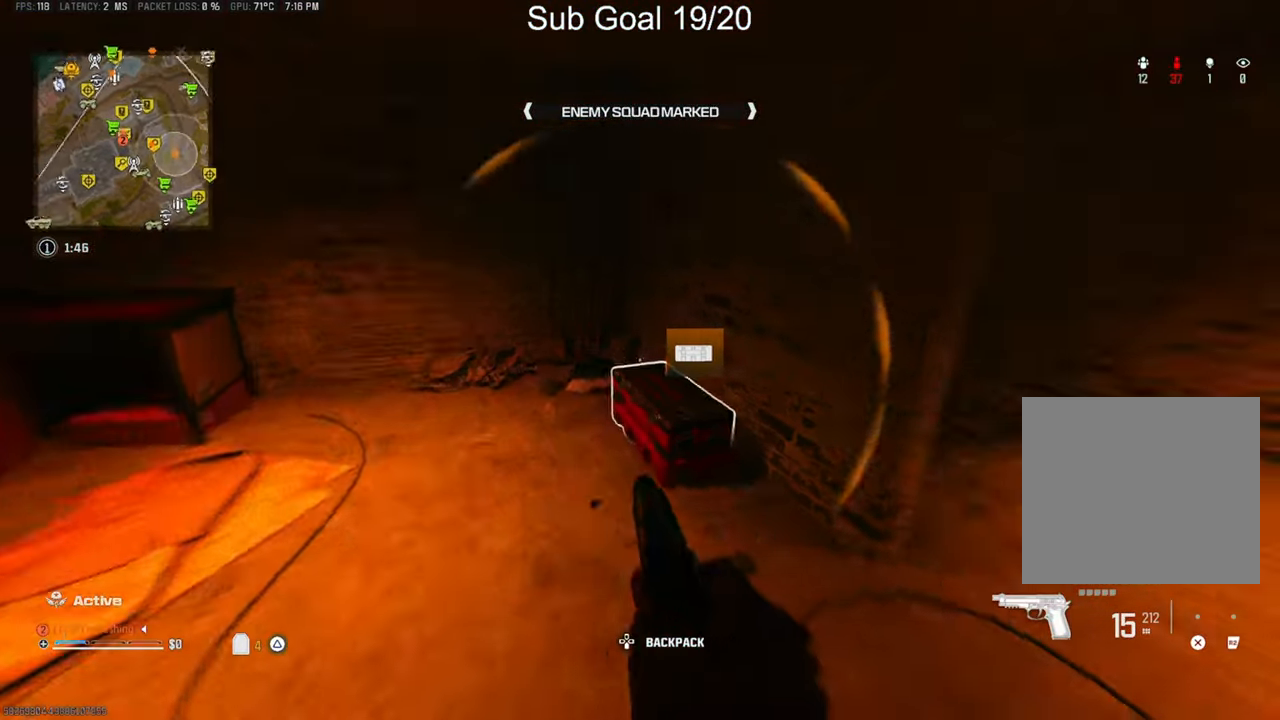
{"dt_ms": 500, "buttons": [], "left_stick": "down", "right_stick": "right", "events": [[33, "right_stick", "down"], [150, "SQUARE", "down"], [217, "SQUARE", "up"], [233, "right_stick", "right"], [250, "left_stick", "down-left"], [417, "left_stick", "down"]]}
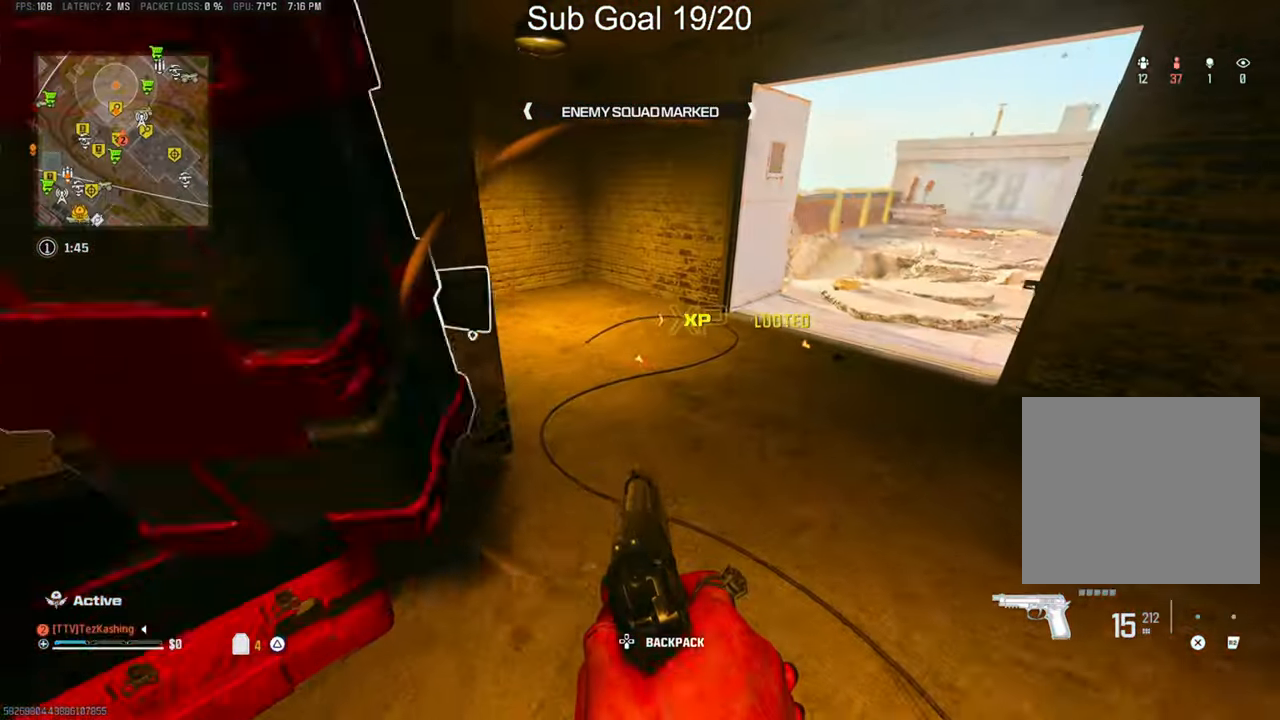
{"dt_ms": 500, "buttons": ["TRIANGLE"], "left_stick": "center", "right_stick": "center"}
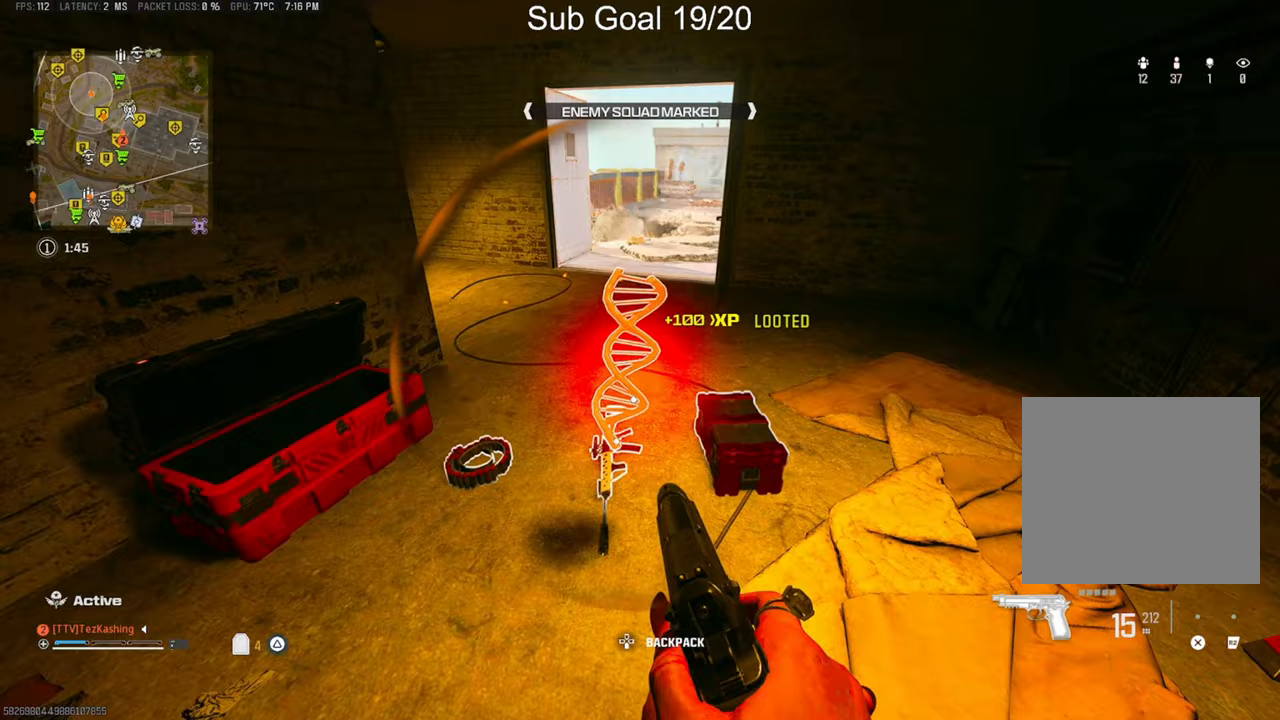
{"dt_ms": 500, "buttons": [], "left_stick": "up", "right_stick": "center", "events": [[117, "left_stick", "up"], [300, "TRIANGLE", "up"], [350, "right_stick", "left"], [450, "right_stick", "center"]]}
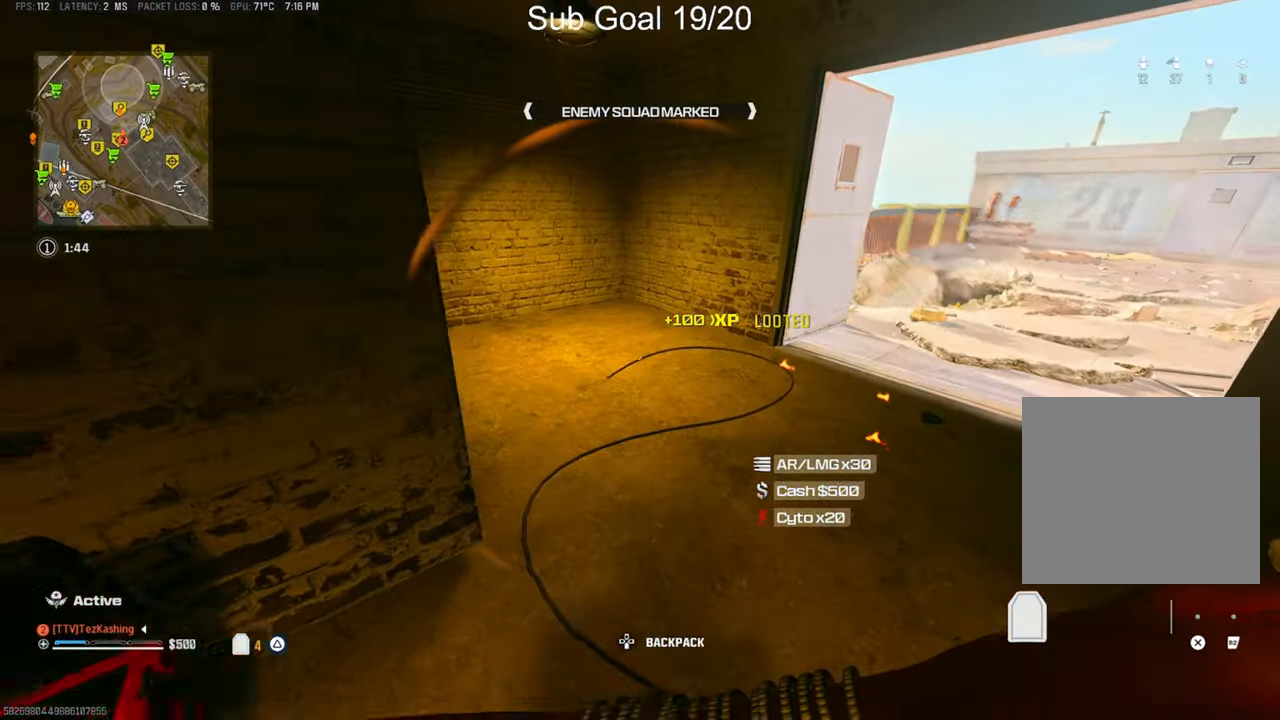
{"dt_ms": 500, "buttons": ["CIRCLE"], "left_stick": "up", "right_stick": "left", "events": [[100, "right_stick", "left"], [467, "CIRCLE", "down"]]}
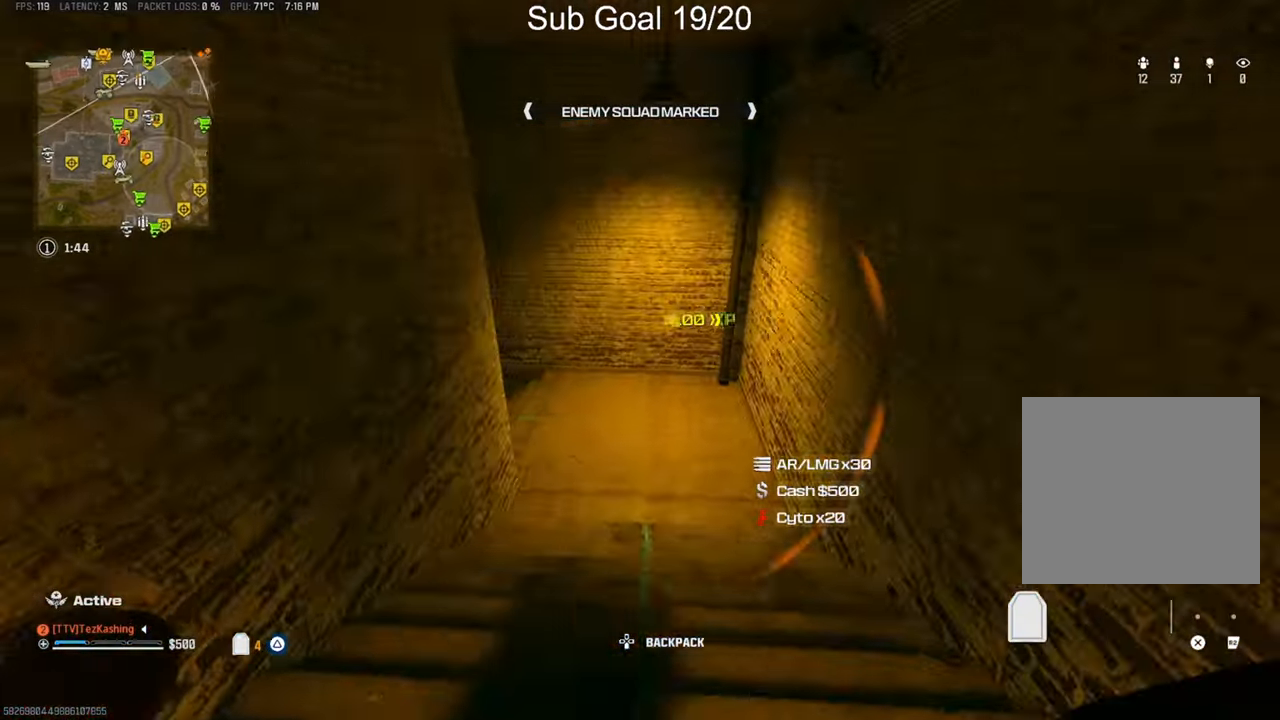
{"dt_ms": 500, "buttons": ["L2"], "left_stick": "up", "right_stick": "up-left", "events": [[50, "CIRCLE", "up"], [100, "CIRCLE", "down"], [183, "CIRCLE", "up"], [367, "L2", "down"], [417, "right_stick", "up-left"]]}
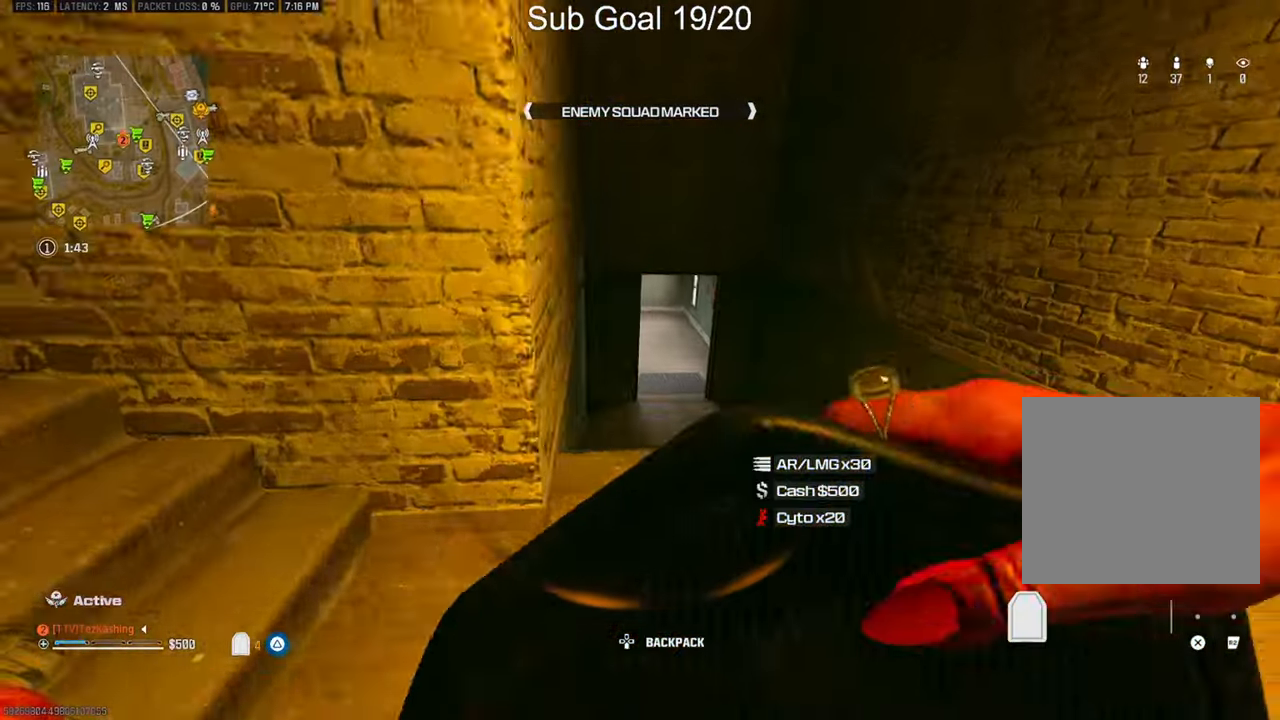
{"dt_ms": 500, "buttons": [], "left_stick": "up", "right_stick": "center", "events": [[33, "L2", "up"], [233, "right_stick", "center"]]}
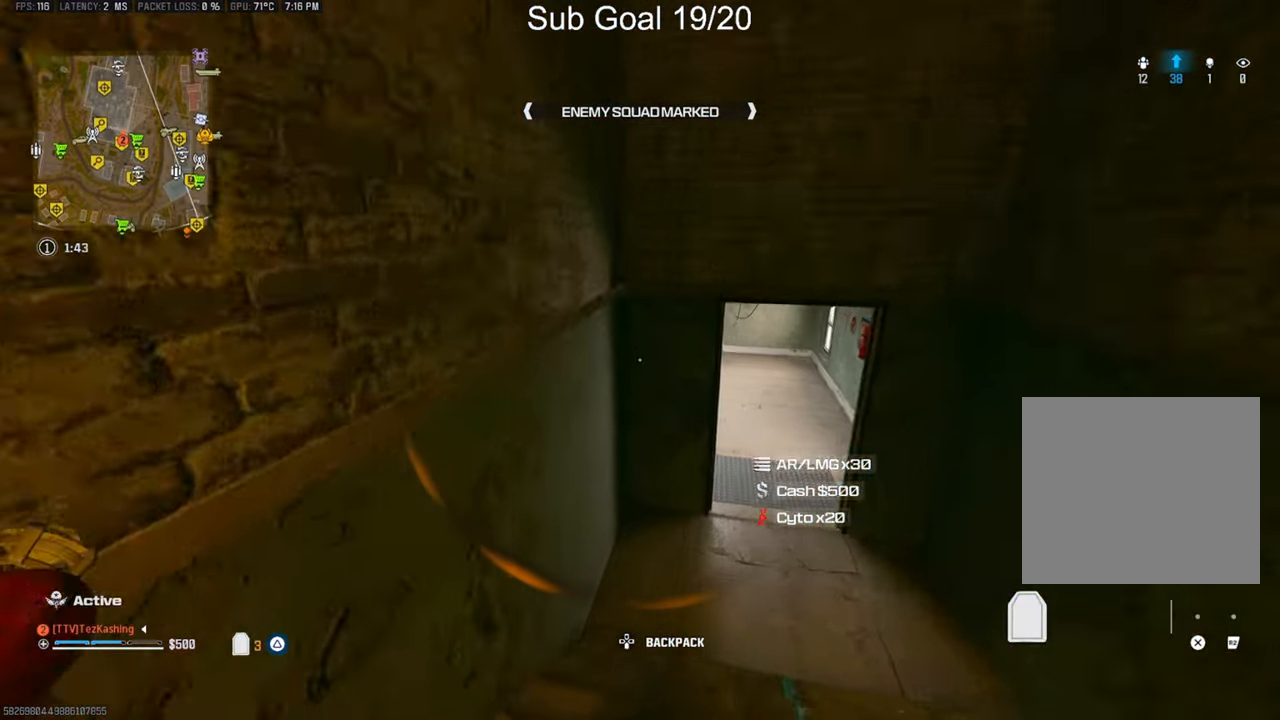
{"dt_ms": 500, "buttons": [], "left_stick": "left", "right_stick": "left", "events": [[83, "left_stick", "center"], [417, "right_stick", "left"], [450, "left_stick", "left"]]}
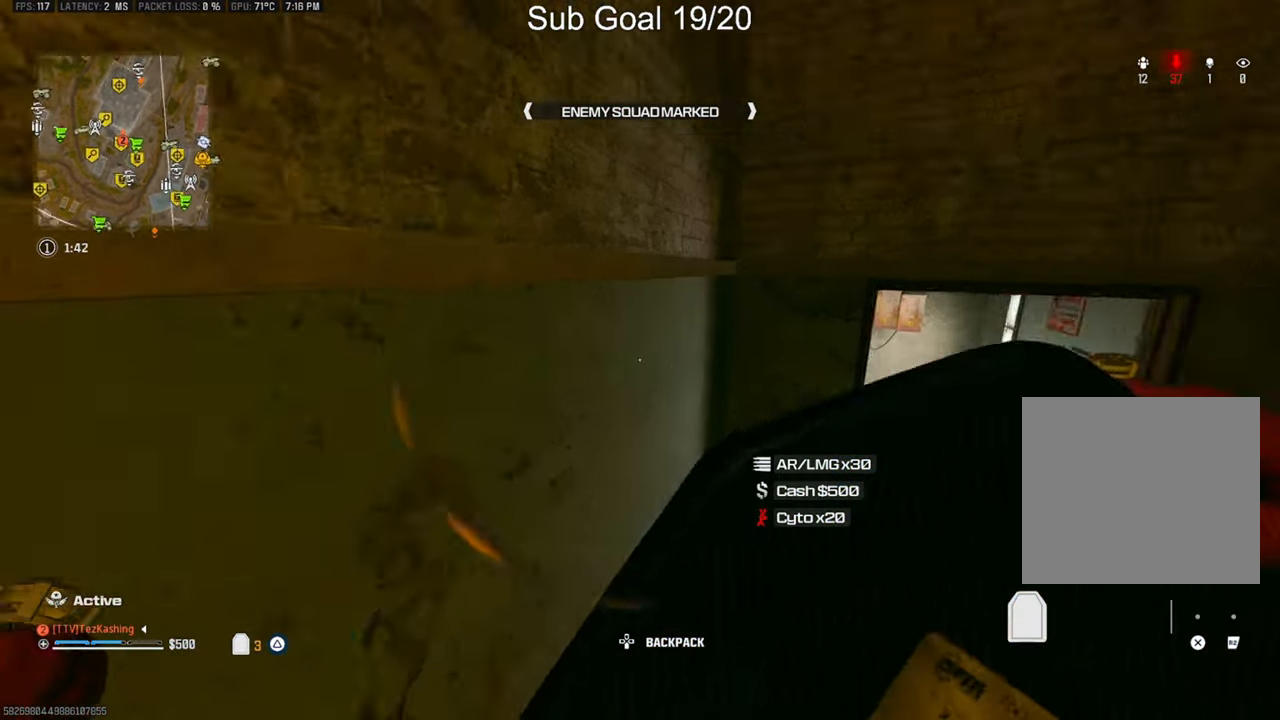
{"dt_ms": 500, "buttons": [], "left_stick": "center", "right_stick": "center", "events": [[233, "right_stick", "center"], [250, "left_stick", "up-left"], [450, "left_stick", "center"]]}
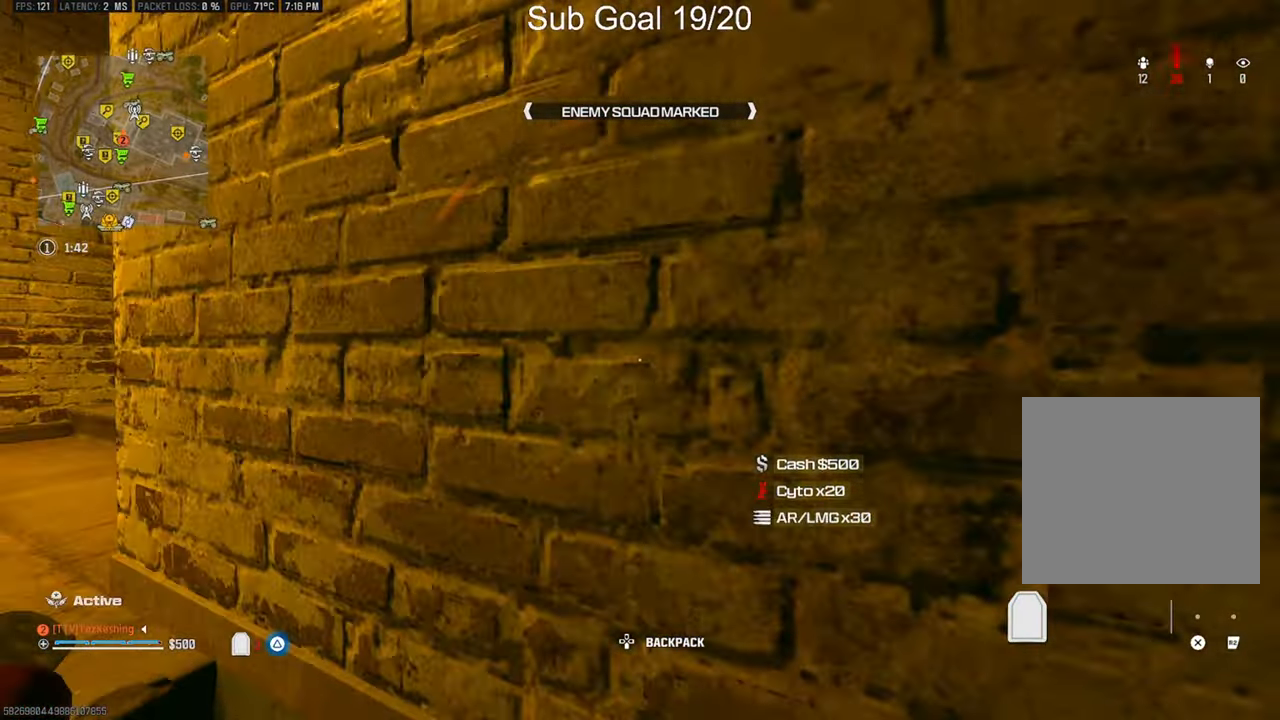
{"dt_ms": 500, "buttons": [], "left_stick": "center", "right_stick": "center", "events": []}
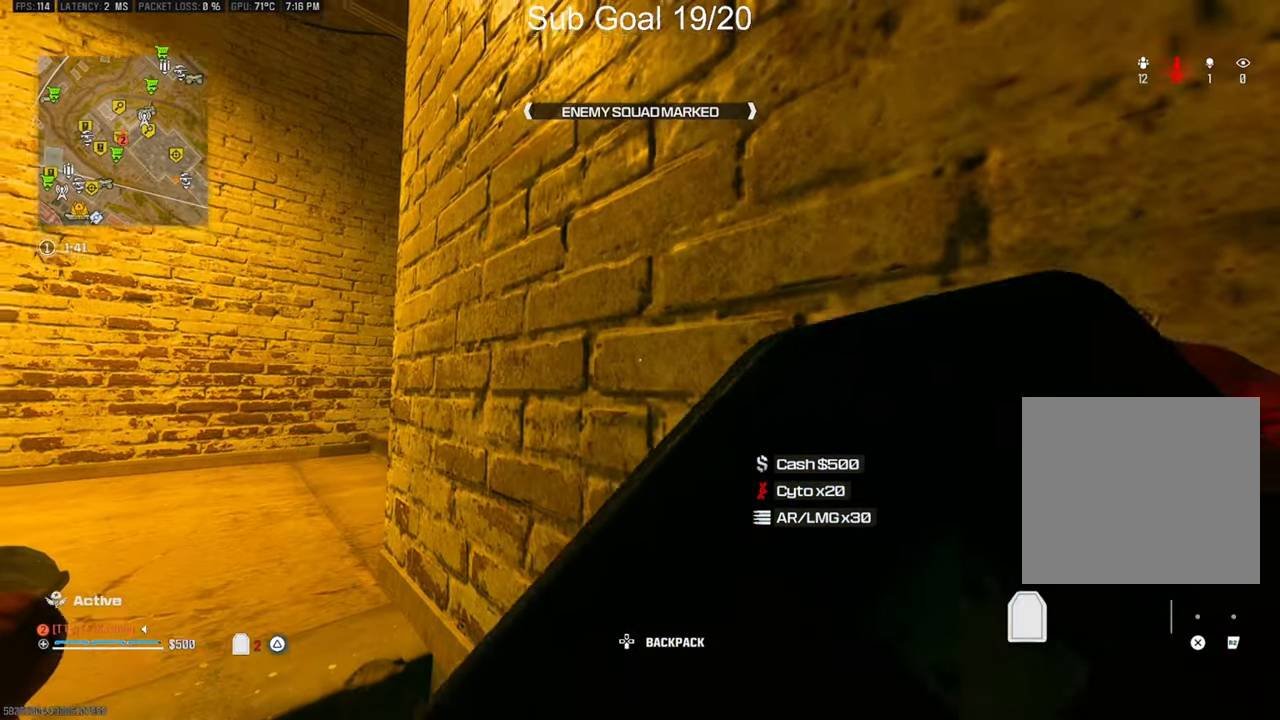
{"dt_ms": 1000, "buttons": [], "left_stick": "center", "right_stick": "center"}
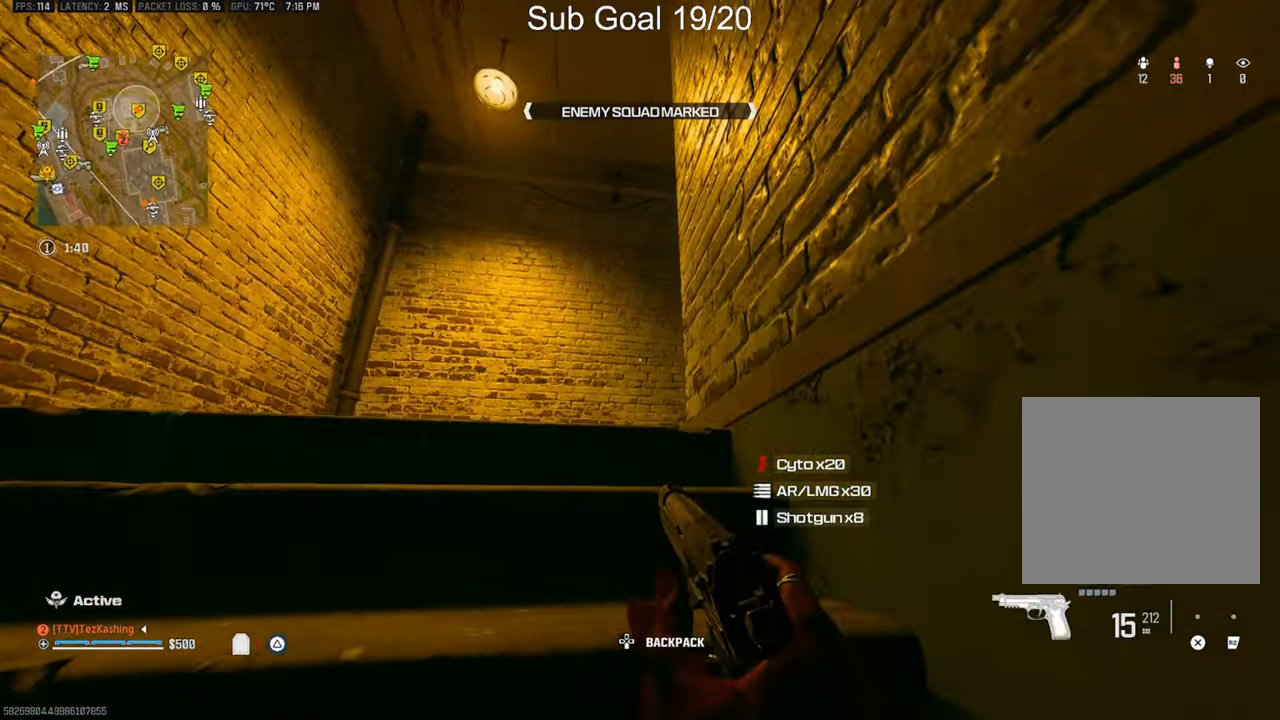
{"dt_ms": 500, "buttons": [], "left_stick": "center", "right_stick": "center", "events": [[217, "L2", "down"], [350, "L2", "up"]]}
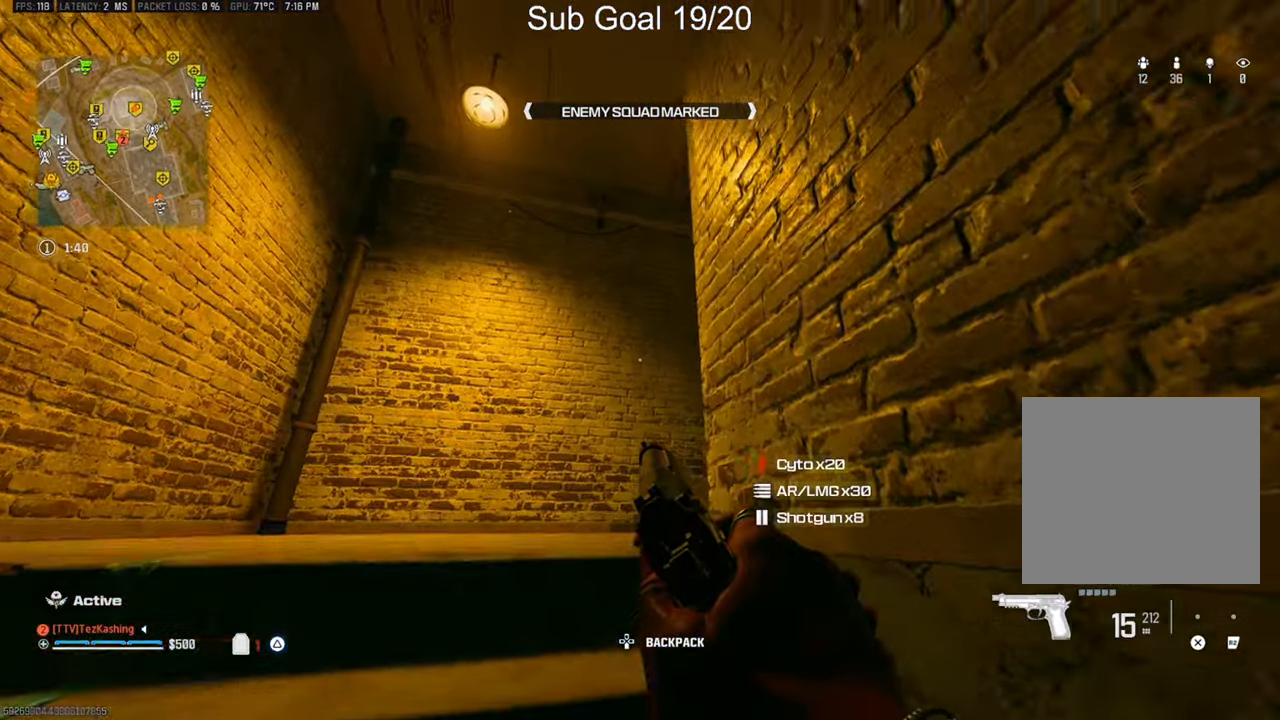
{"dt_ms": 500, "buttons": [], "left_stick": "up-left", "right_stick": "down-right", "events": [[67, "left_stick", "down-left"], [133, "left_stick", "center"], [133, "right_stick", "down-right"], [183, "left_stick", "down-left"], [300, "left_stick", "left"], [483, "left_stick", "up-left"]]}
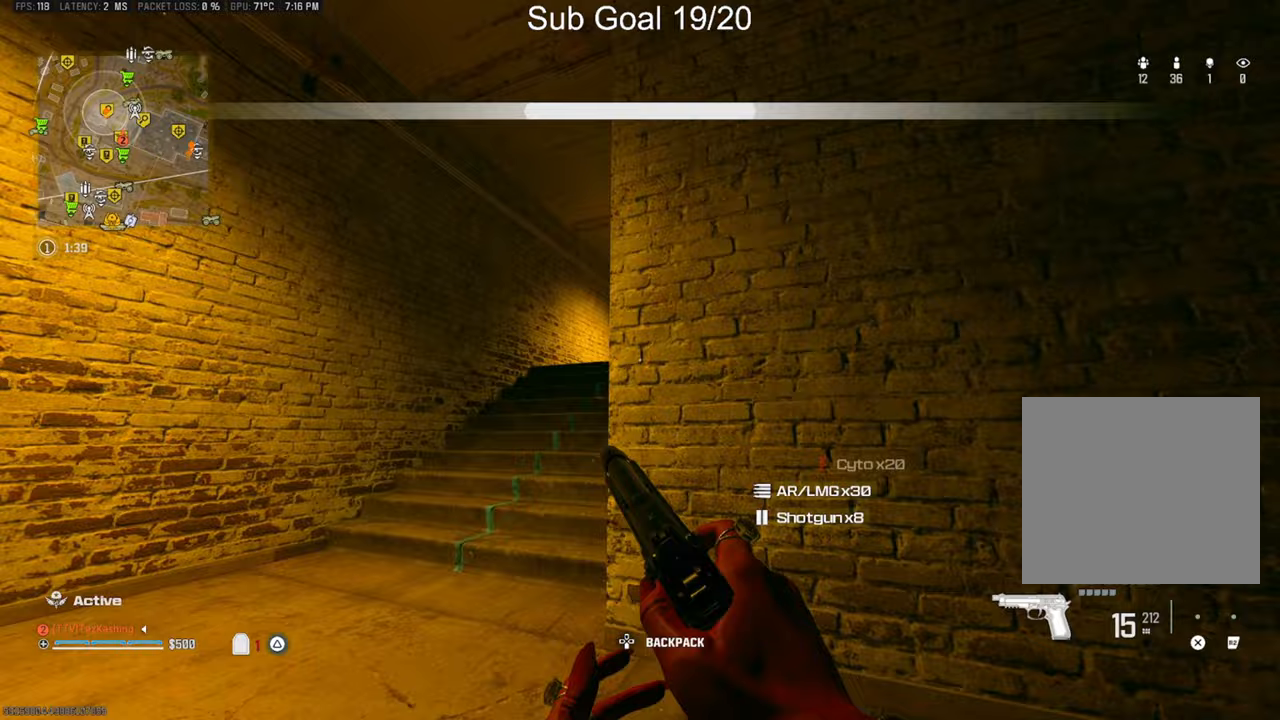
{"dt_ms": 500, "buttons": [], "left_stick": "right", "right_stick": "right", "events": [[217, "L2", "down"], [350, "L2", "up"], [350, "left_stick", "center"], [417, "right_stick", "right"], [483, "left_stick", "right"]]}
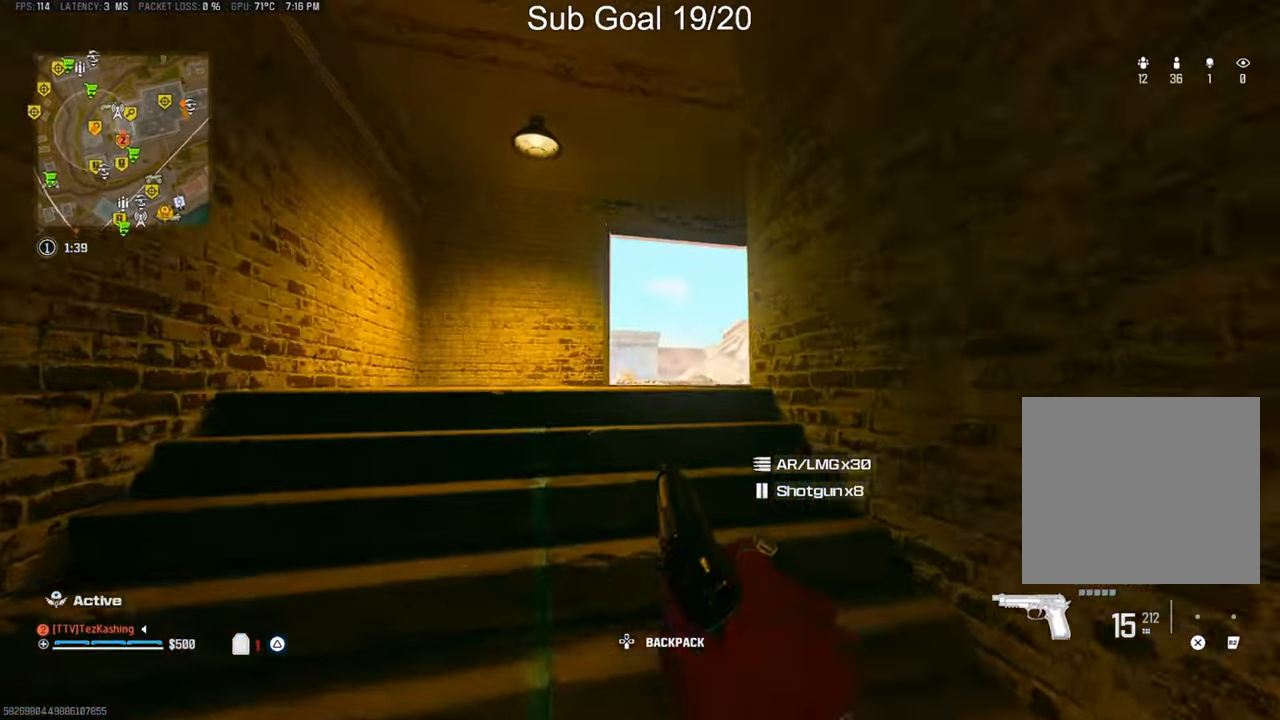
{"dt_ms": 500, "buttons": ["L1"], "left_stick": "right", "right_stick": "center", "events": [[17, "L1", "down"], [83, "right_stick", "center"]]}
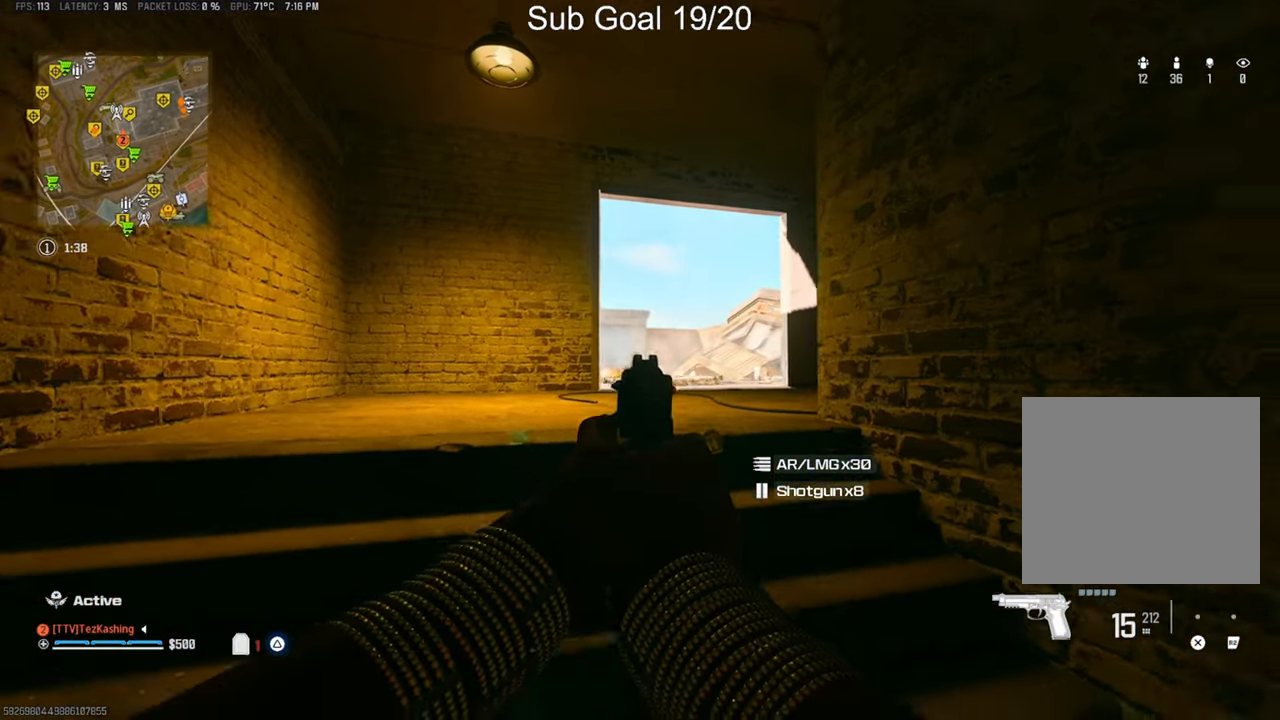
{"dt_ms": 500, "buttons": ["L1"], "left_stick": "left", "right_stick": "center", "events": [[33, "left_stick", "up-right"], [233, "left_stick", "center"], [333, "left_stick", "left"]]}
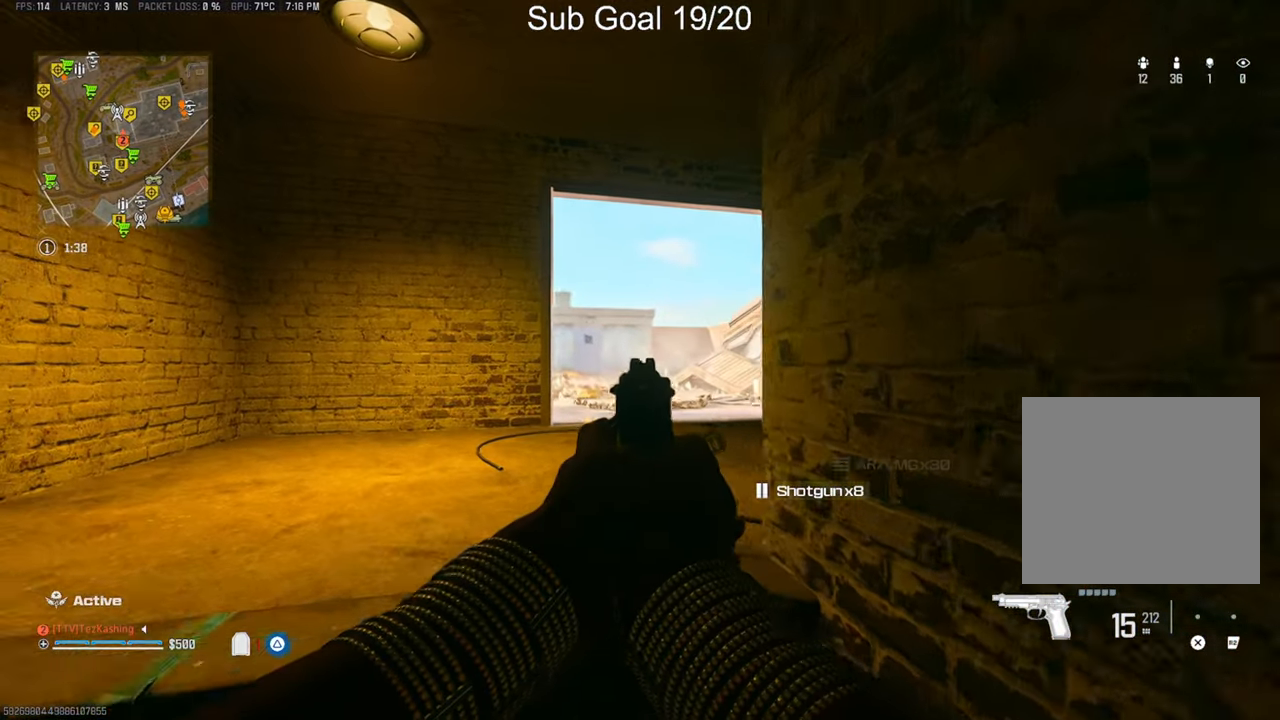
{"dt_ms": 500, "buttons": [], "left_stick": "center", "right_stick": "down-right", "events": [[100, "right_stick", "down"], [150, "left_stick", "center"], [450, "right_stick", "down-right"], [483, "L1", "up"]]}
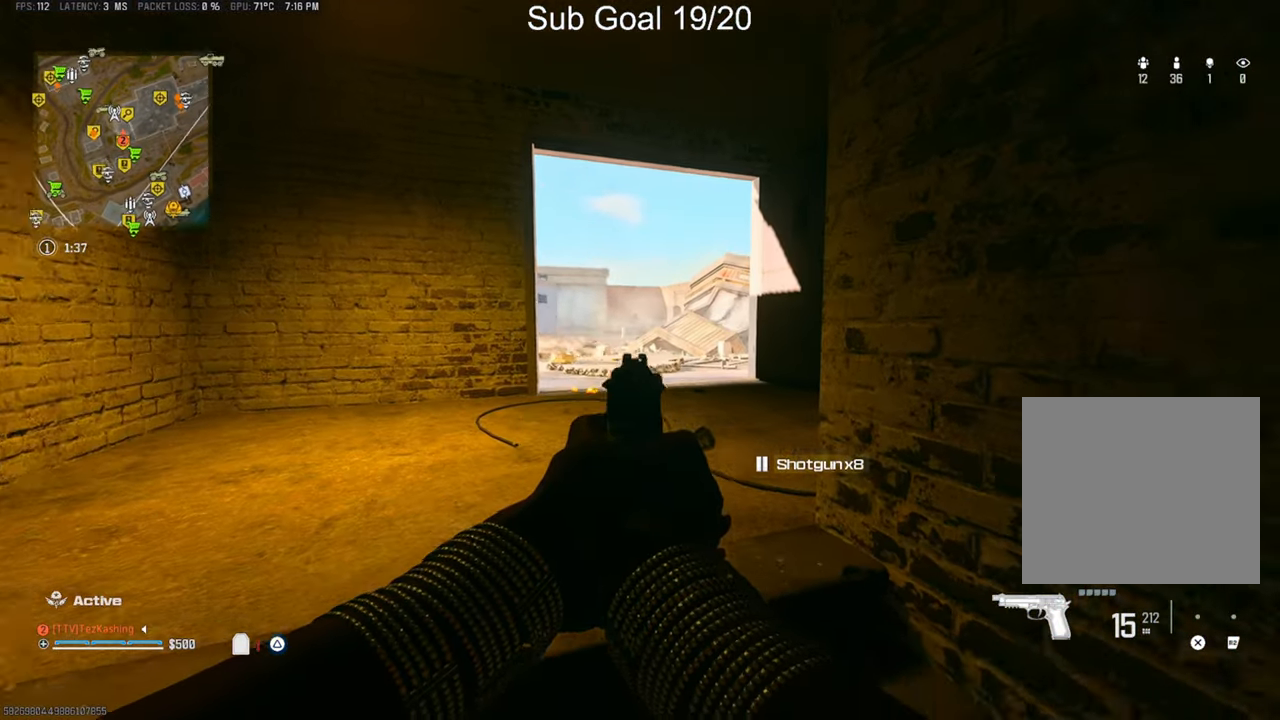
{"dt_ms": 500, "buttons": [], "left_stick": "right", "right_stick": "center", "events": [[33, "left_stick", "down-right"], [217, "TRIANGLE", "down"], [250, "TRIANGLE", "up"], [317, "left_stick", "right"], [383, "right_stick", "center"]]}
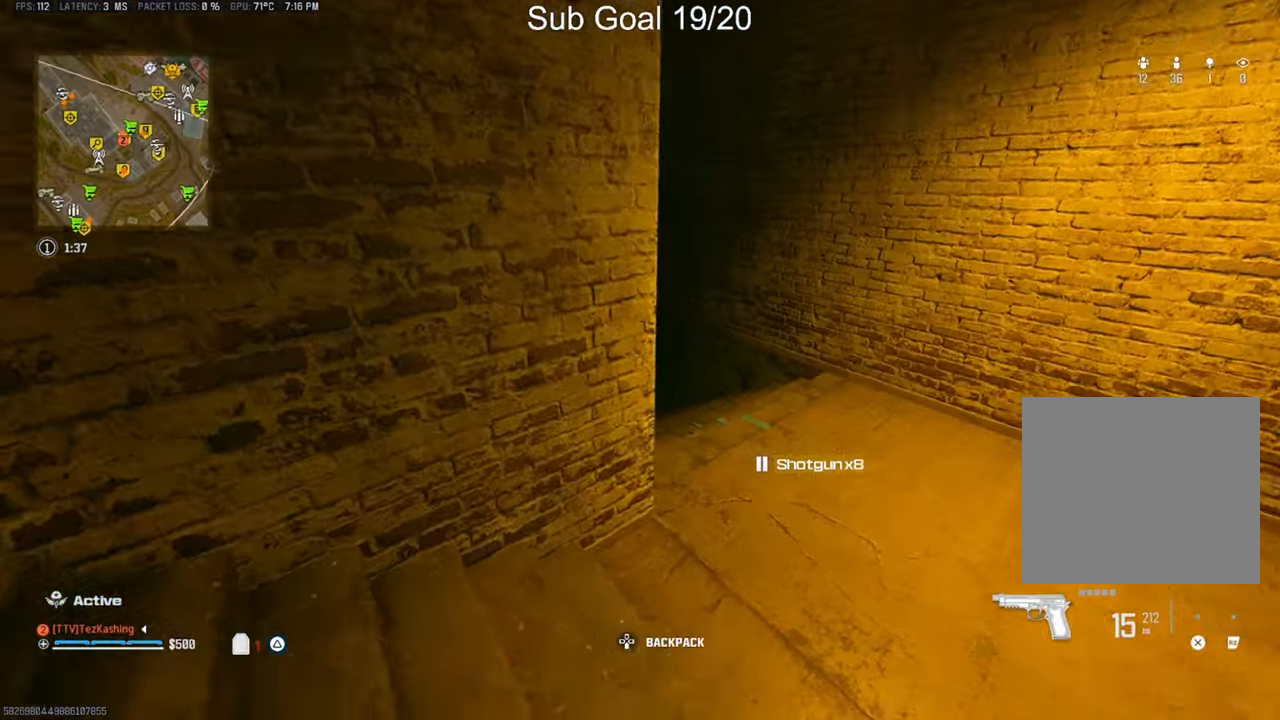
{"dt_ms": 500, "buttons": [], "left_stick": "up-right", "right_stick": "center", "events": [[383, "left_stick", "up-right"]]}
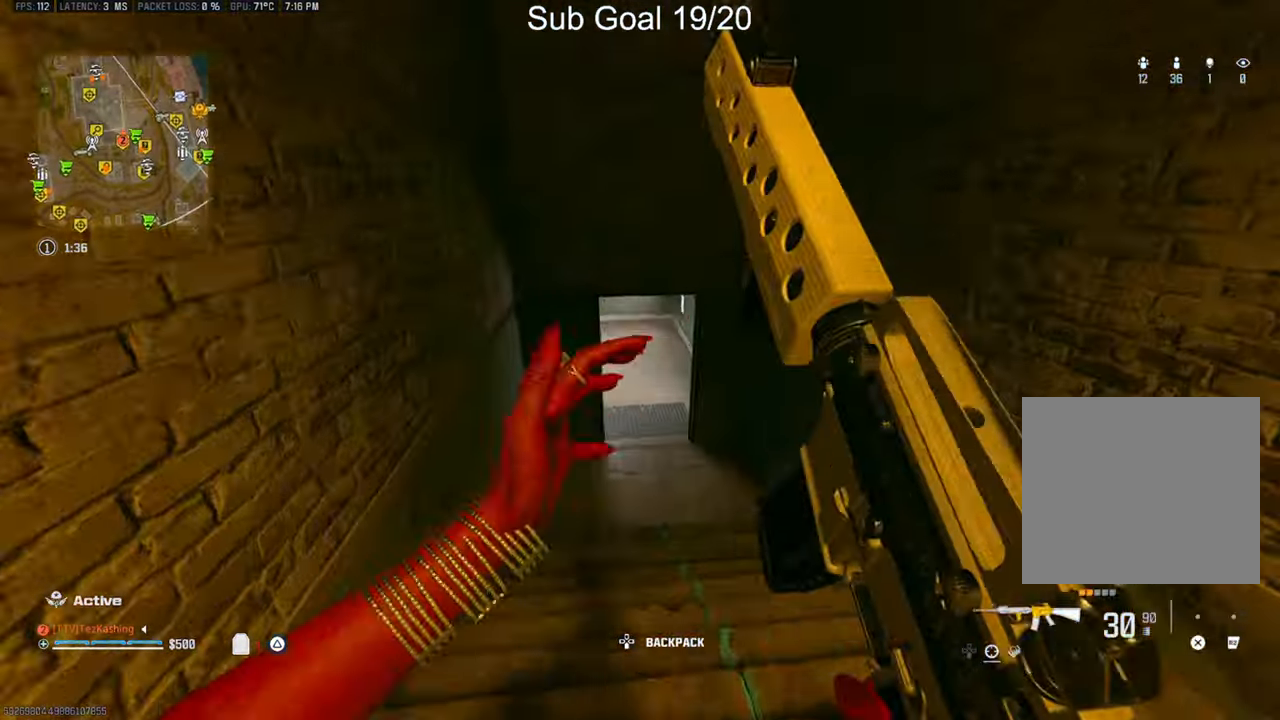
{"dt_ms": 500, "buttons": ["L2"], "left_stick": "up-right", "right_stick": "center"}
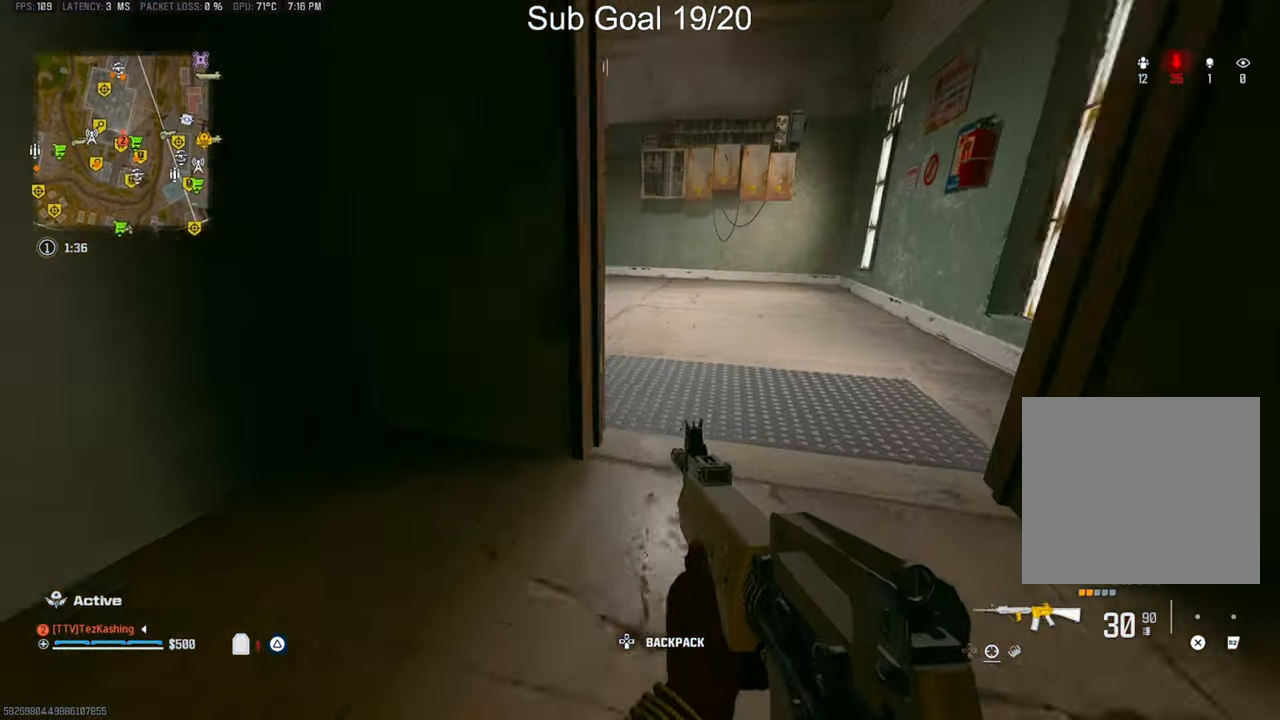
{"dt_ms": 500, "buttons": ["L2"], "left_stick": "up-right", "right_stick": "center", "events": [[67, "right_stick", "left"], [83, "L2", "up"], [367, "L2", "down"], [450, "right_stick", "center"]]}
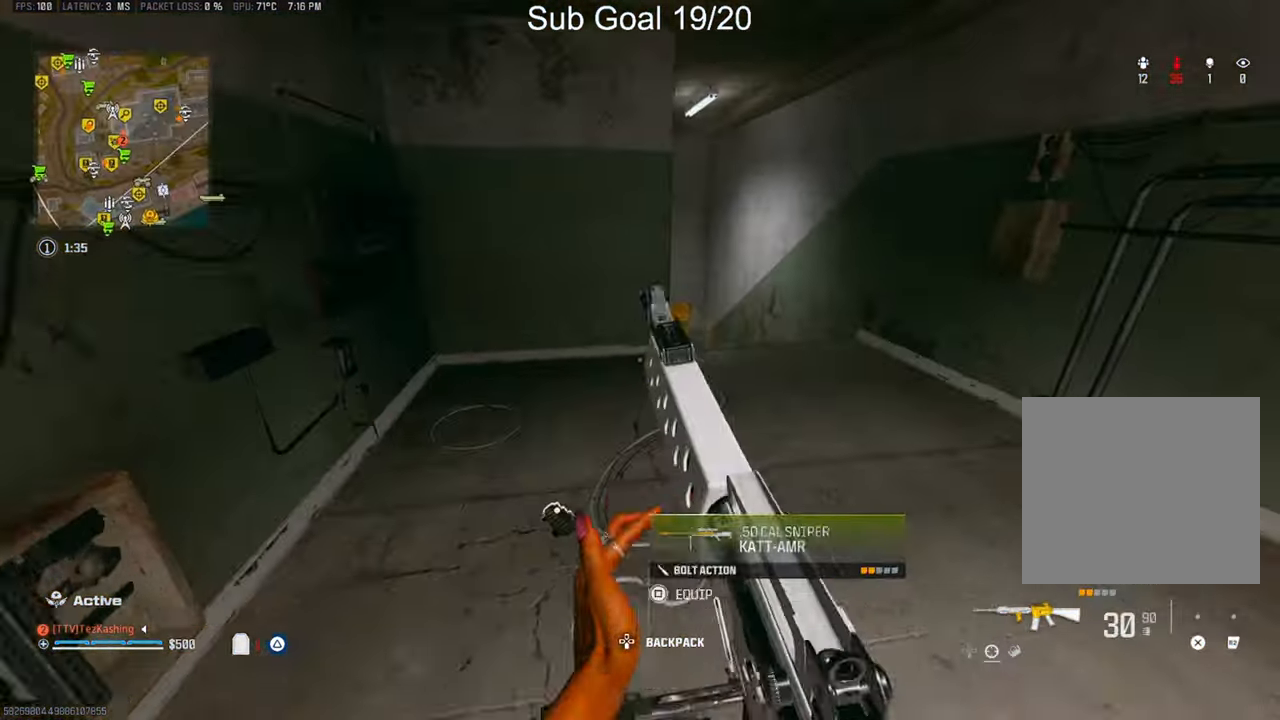
{"dt_ms": 500, "buttons": [], "left_stick": "up-left", "right_stick": "center", "events": [[17, "L2", "up"], [50, "left_stick", "right"], [83, "L1", "down"], [267, "left_stick", "center"], [400, "left_stick", "up-left"], [417, "L1", "up"]]}
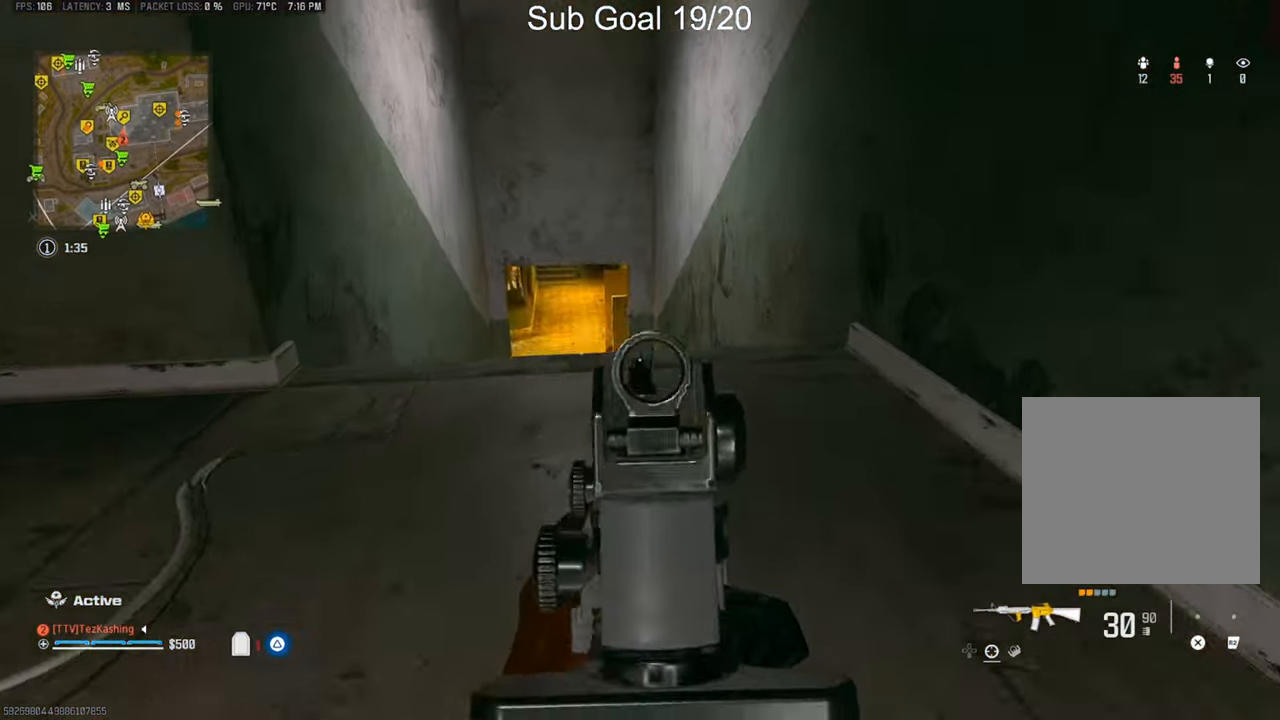
{"dt_ms": 500, "buttons": [], "left_stick": "up", "right_stick": "center", "events": [[383, "left_stick", "up"]]}
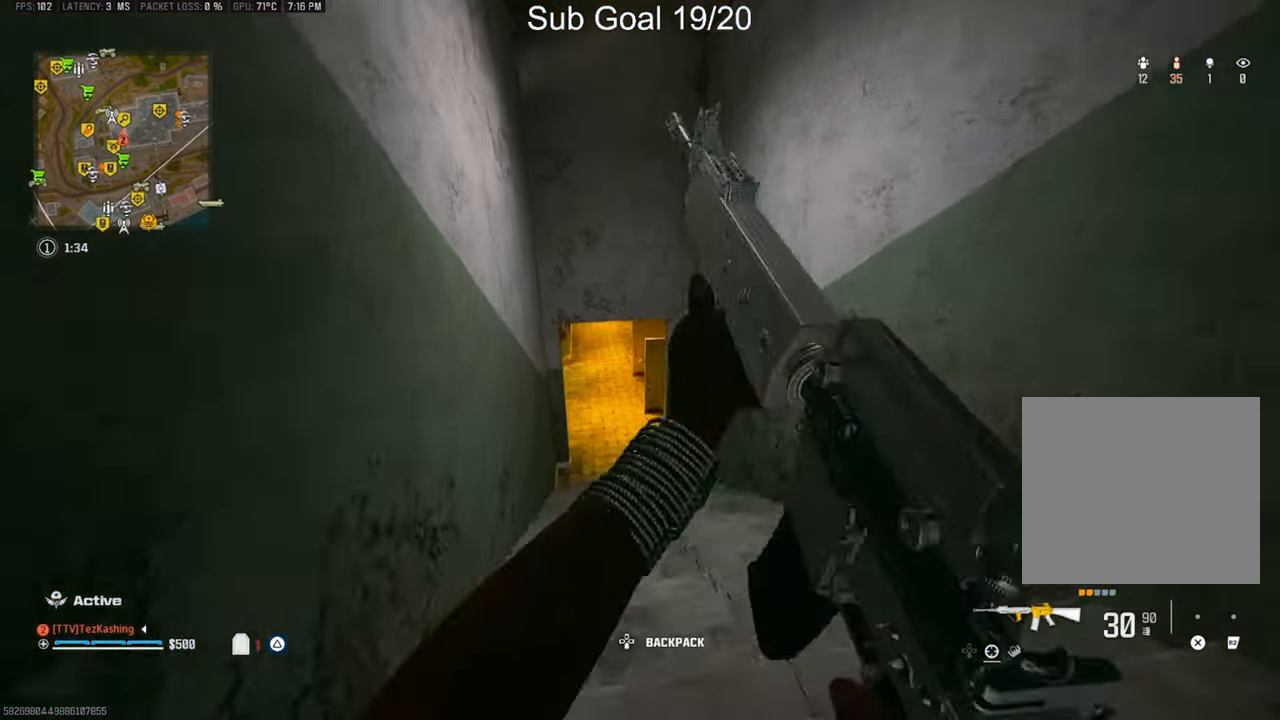
{"dt_ms": 500, "buttons": ["R1"], "left_stick": "center", "right_stick": "down", "events": [[100, "L2", "down"], [217, "left_stick", "center"], [233, "L2", "up"], [300, "right_stick", "down"], [400, "R1", "down"]]}